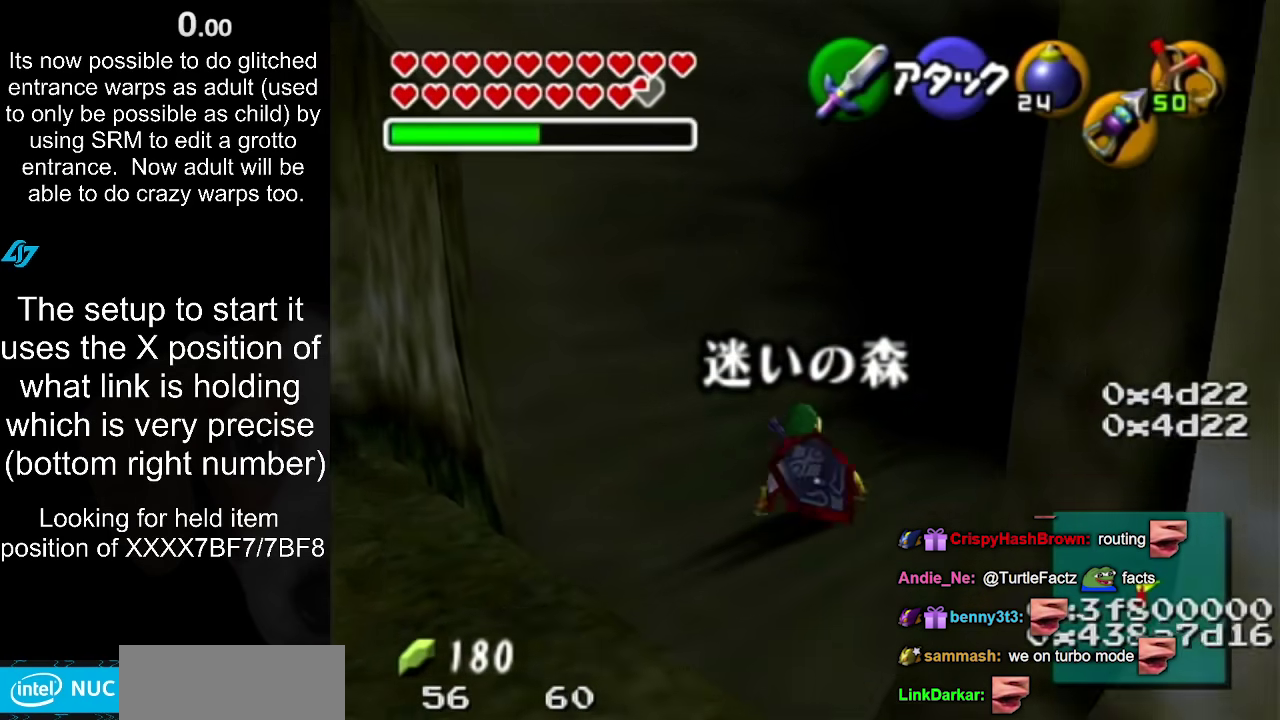
Gameplay with a controller (Nintendo layout); each line is a JSON object with the inputs held at the frame after it. "events" lists button and stick changes between this image and that frame as [ms after this image, input, new state], when the widget could be followed in between. Not read: L3 R1 R3 right_stick.
{"buttons": [], "left_stick": "up-right", "events": [[283, "A", "down"], [450, "A", "up"]]}
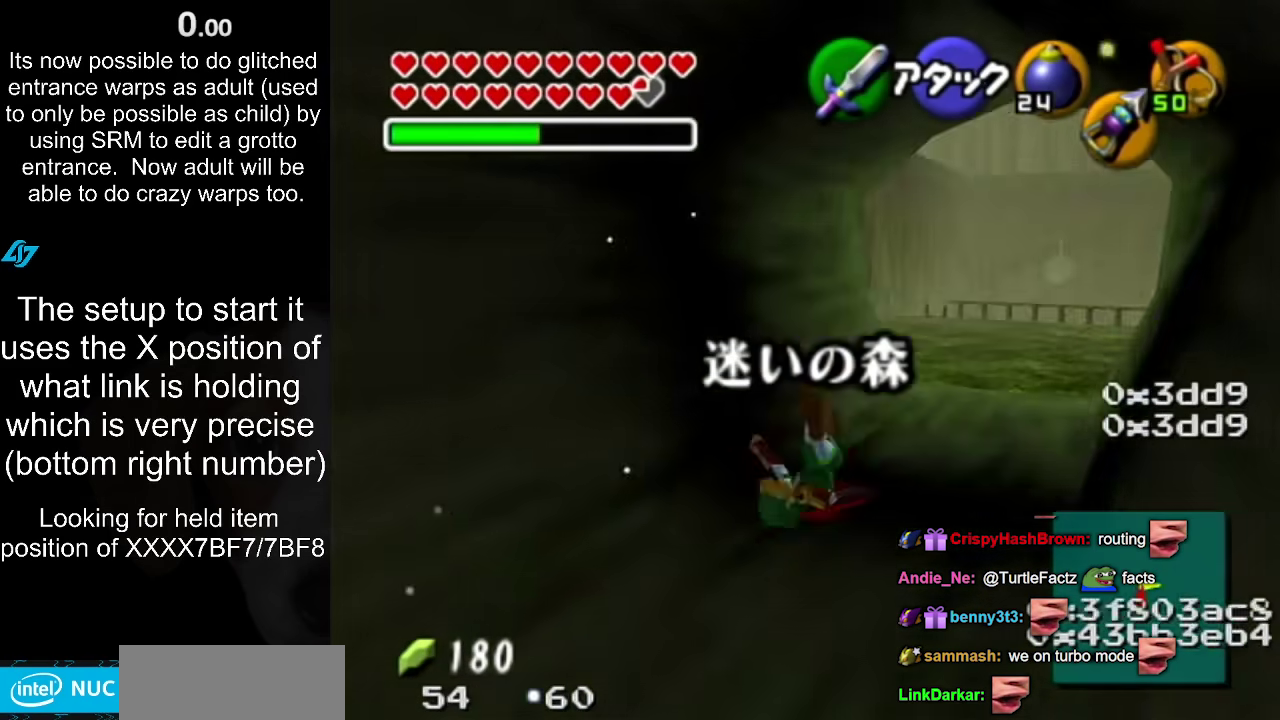
{"buttons": [], "left_stick": "up-left", "events": [[67, "left_stick", "up-left"]]}
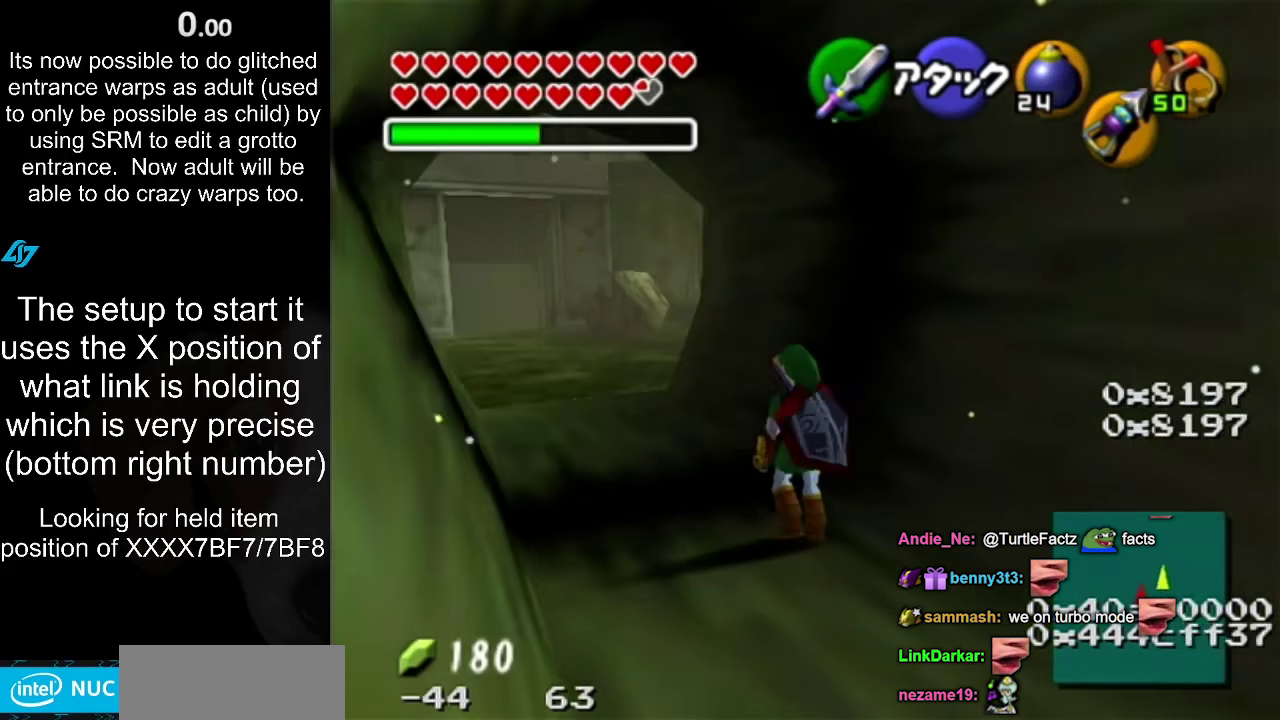
{"buttons": [], "left_stick": "up-left", "events": [[133, "A", "down"], [283, "A", "up"]]}
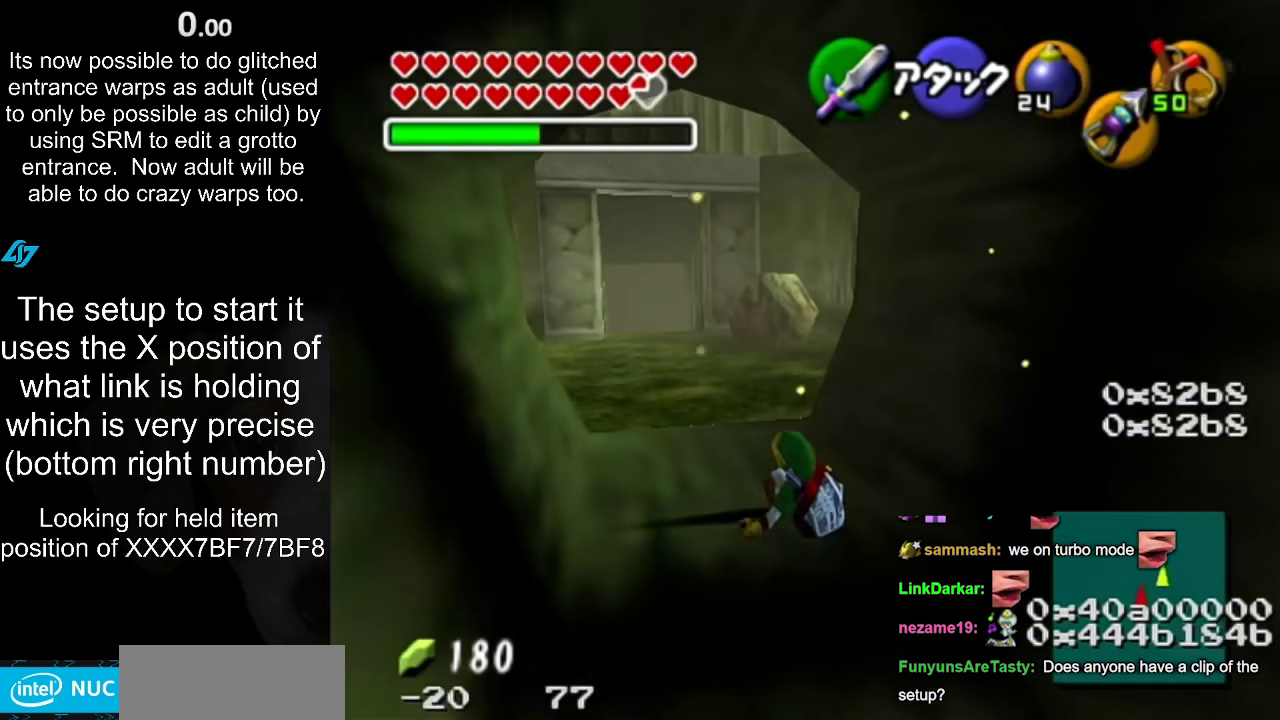
{"buttons": ["A"], "left_stick": "up", "events": [[67, "left_stick", "up"], [350, "A", "down"]]}
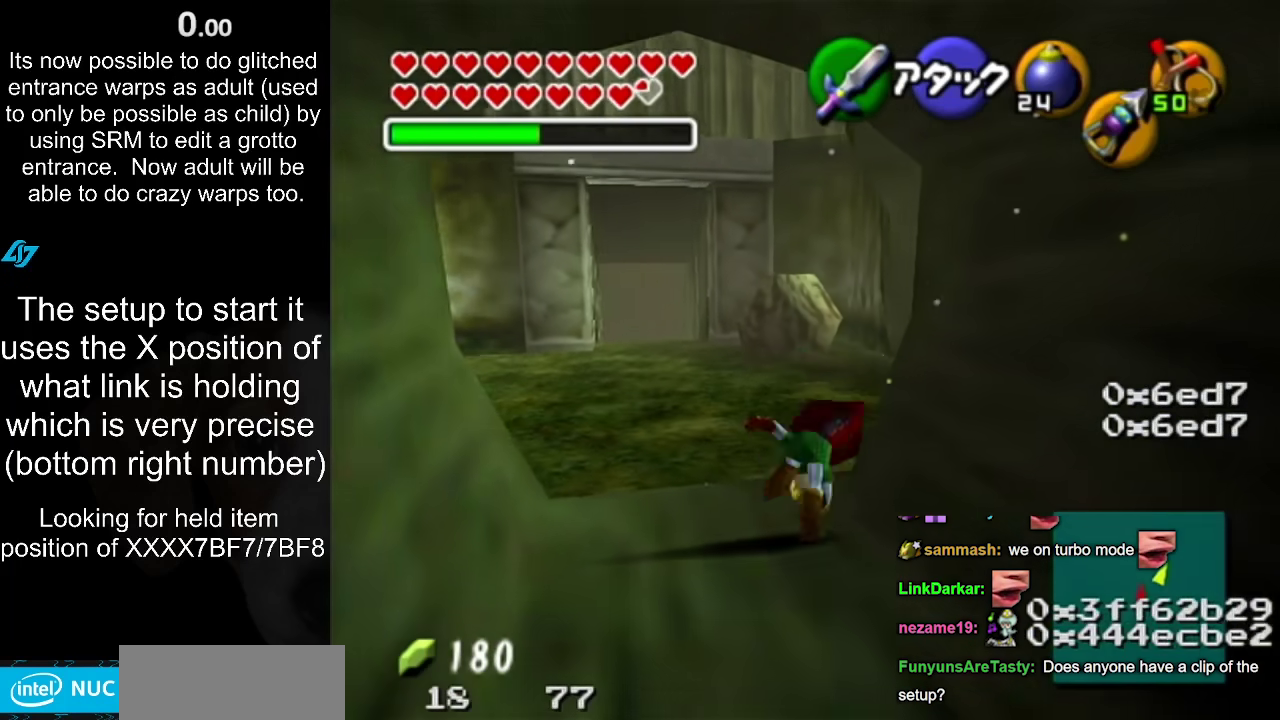
{"buttons": [], "left_stick": "up-right", "events": [[17, "A", "up"], [383, "left_stick", "up-right"]]}
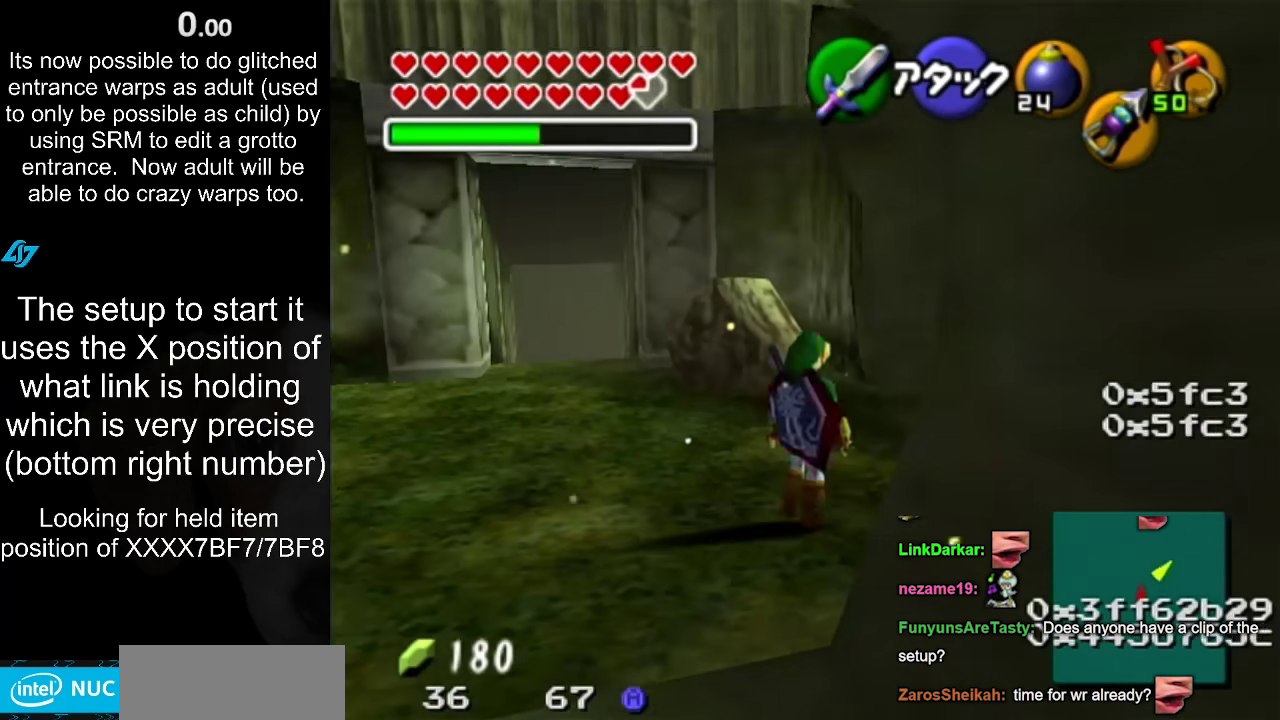
{"buttons": [], "left_stick": "up", "events": [[67, "A", "down"], [150, "L1", "down"], [233, "A", "up"], [333, "left_stick", "up"], [417, "L1", "up"]]}
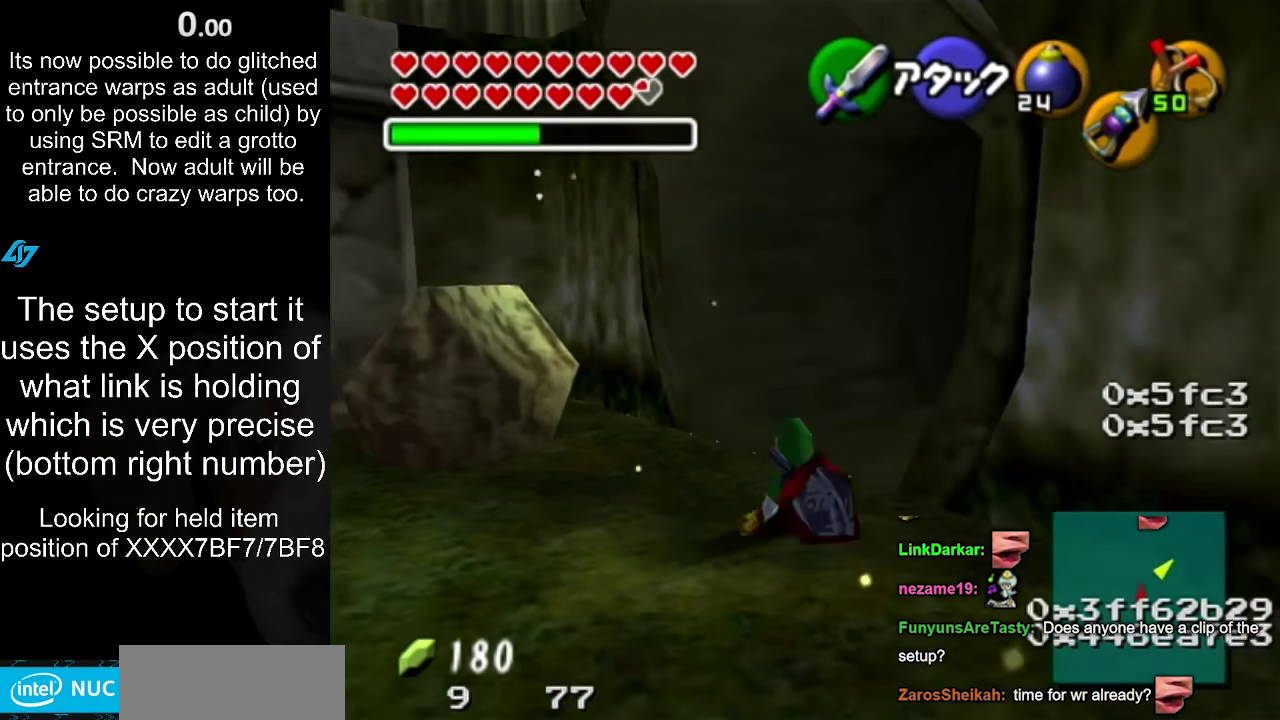
{"buttons": ["A"], "left_stick": "up-right", "events": [[183, "left_stick", "up-right"], [350, "A", "down"]]}
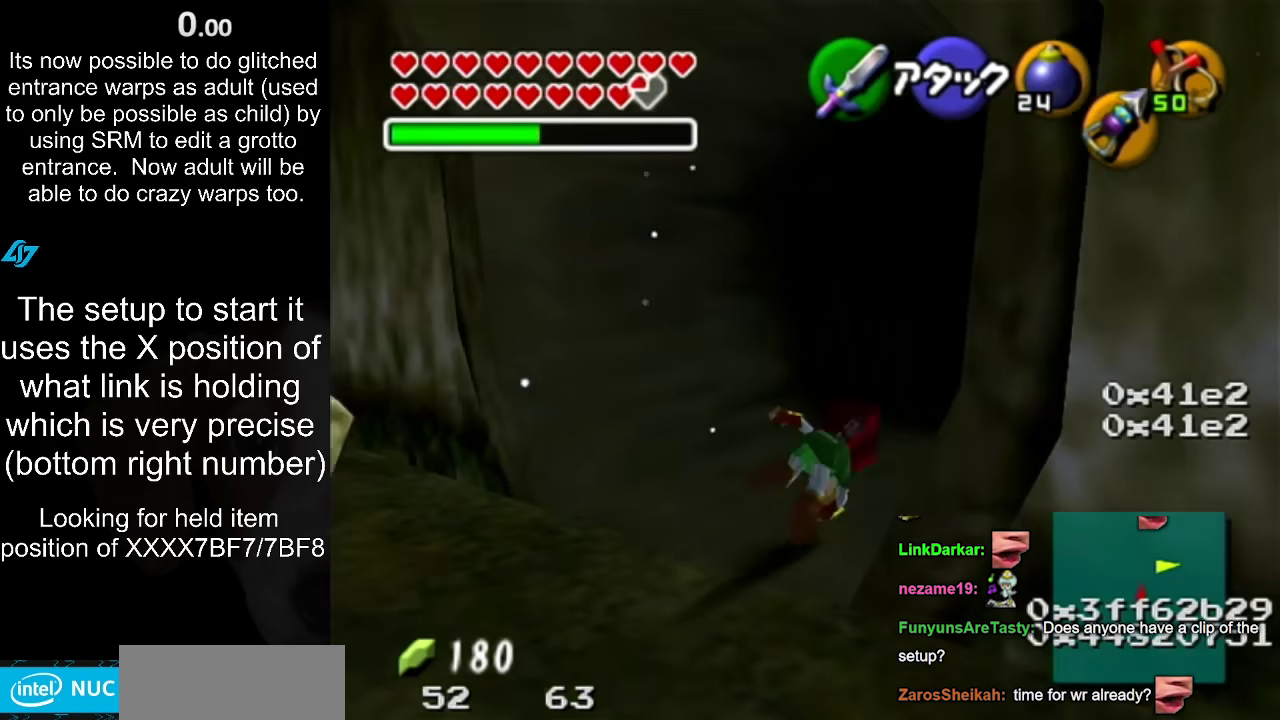
{"buttons": [], "left_stick": "up", "events": [[17, "A", "up"], [383, "left_stick", "up"]]}
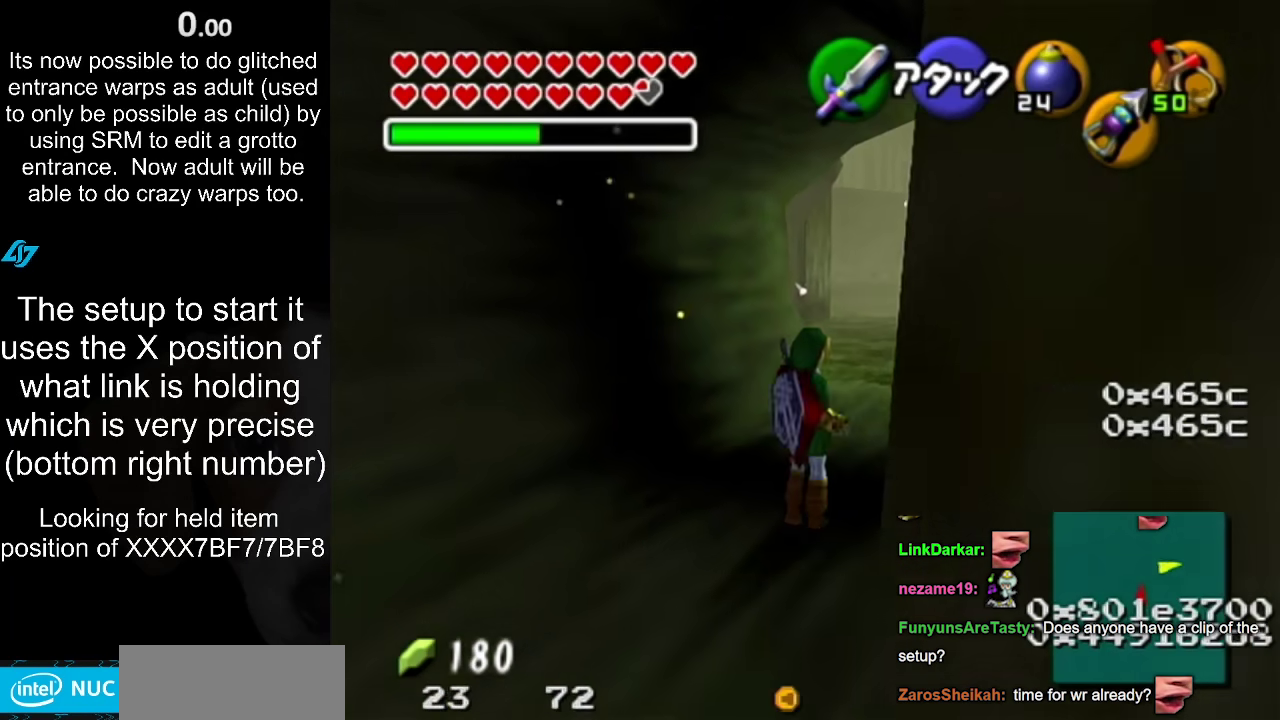
{"buttons": [], "left_stick": "up-right", "events": [[33, "Y", "down"], [67, "left_stick", "up-right"], [167, "Y", "up"]]}
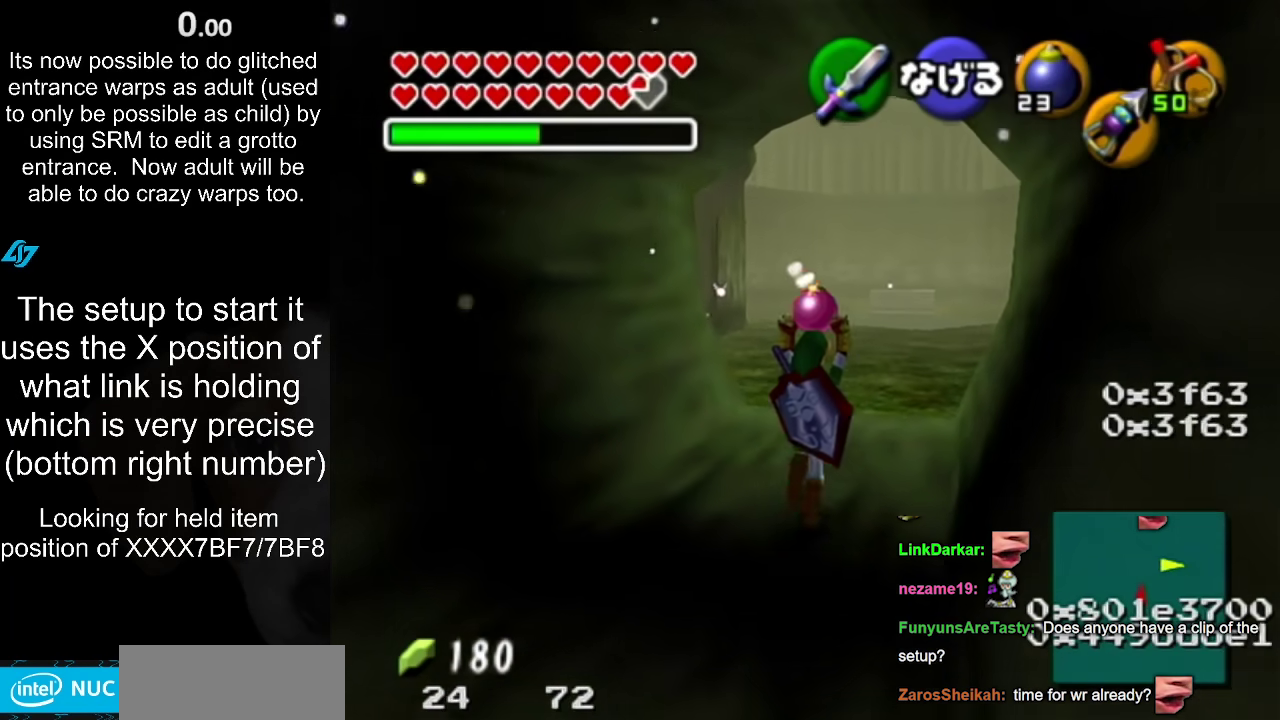
{"buttons": [], "left_stick": "up-left", "events": [[283, "left_stick", "up"], [483, "left_stick", "up-left"]]}
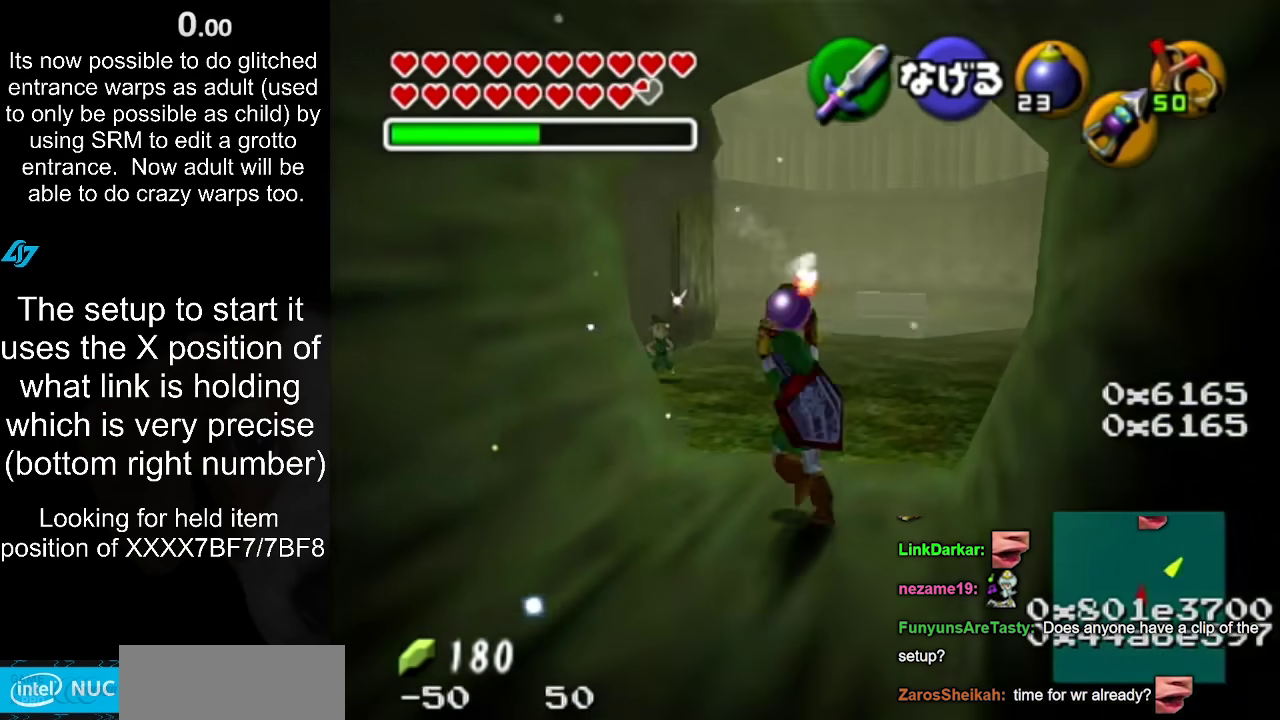
{"buttons": [], "left_stick": "up-right", "events": [[67, "L1", "down"], [100, "left_stick", "center"], [283, "L1", "up"], [500, "left_stick", "up-right"]]}
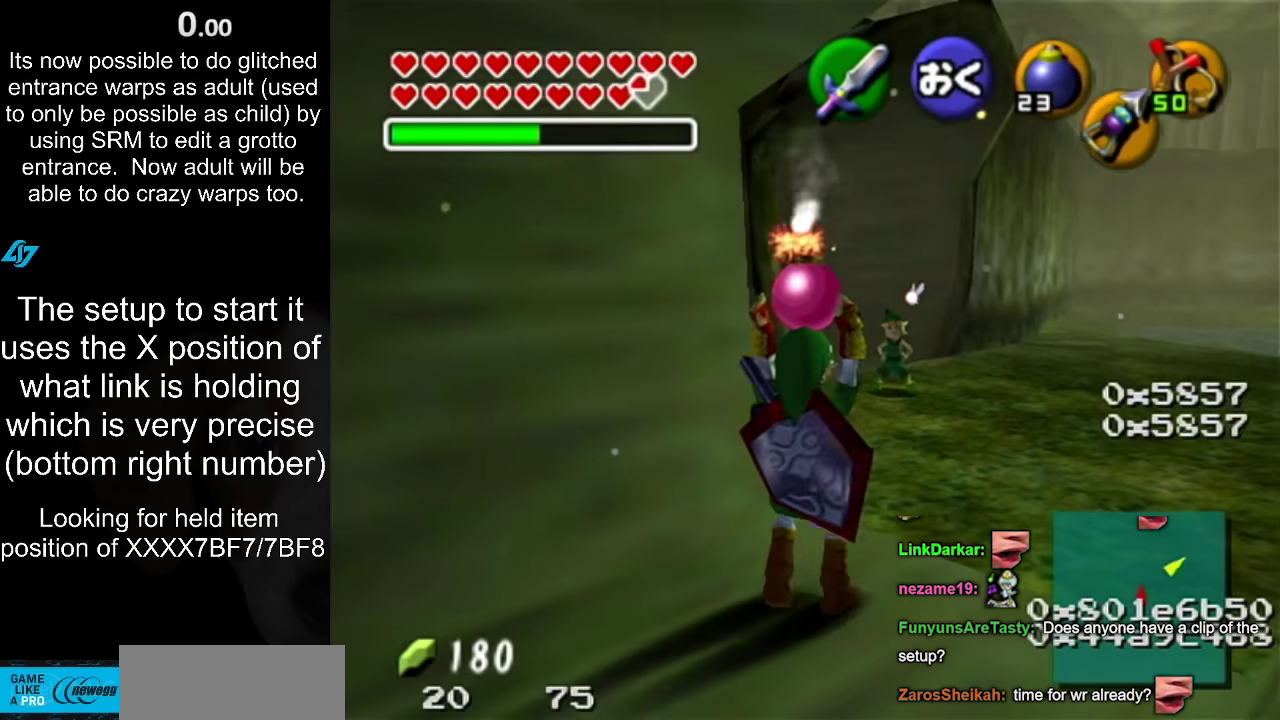
{"buttons": ["L1"], "left_stick": "center", "events": [[50, "left_stick", "up"], [250, "L1", "down"], [250, "left_stick", "center"]]}
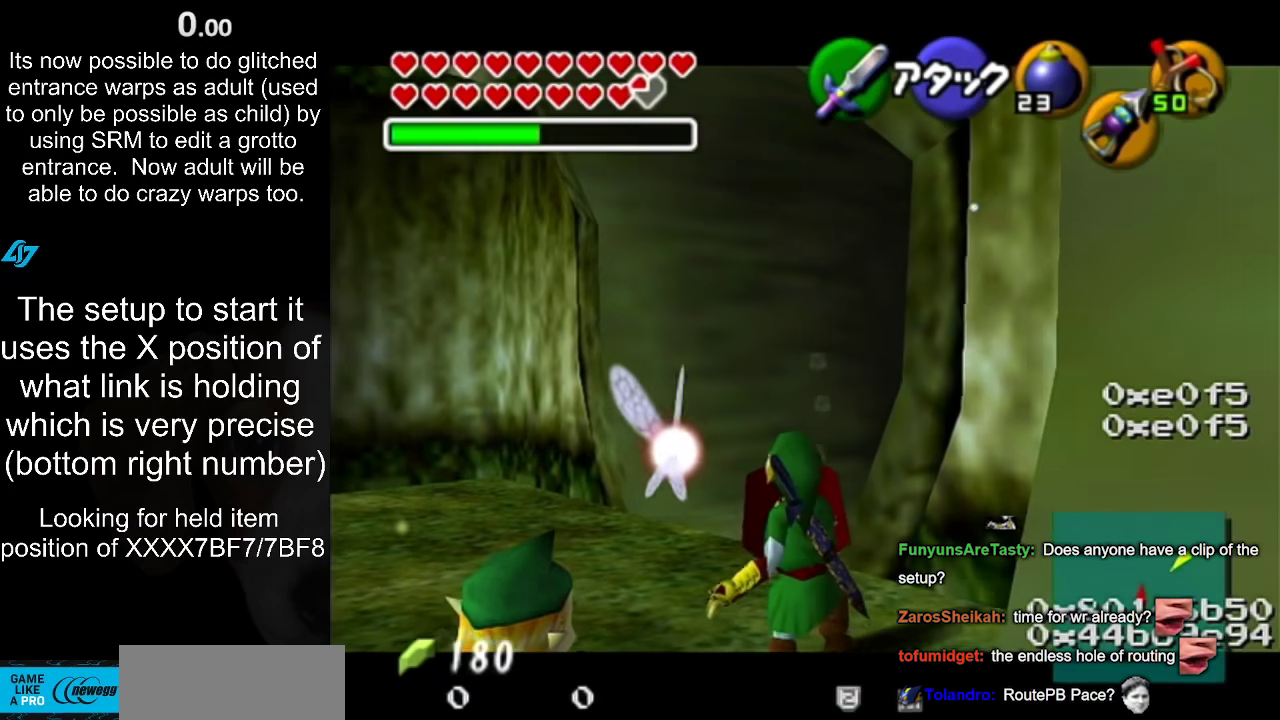
{"buttons": ["L1"], "left_stick": "down", "events": [[67, "A", "down"], [167, "A", "up"], [250, "left_stick", "down"]]}
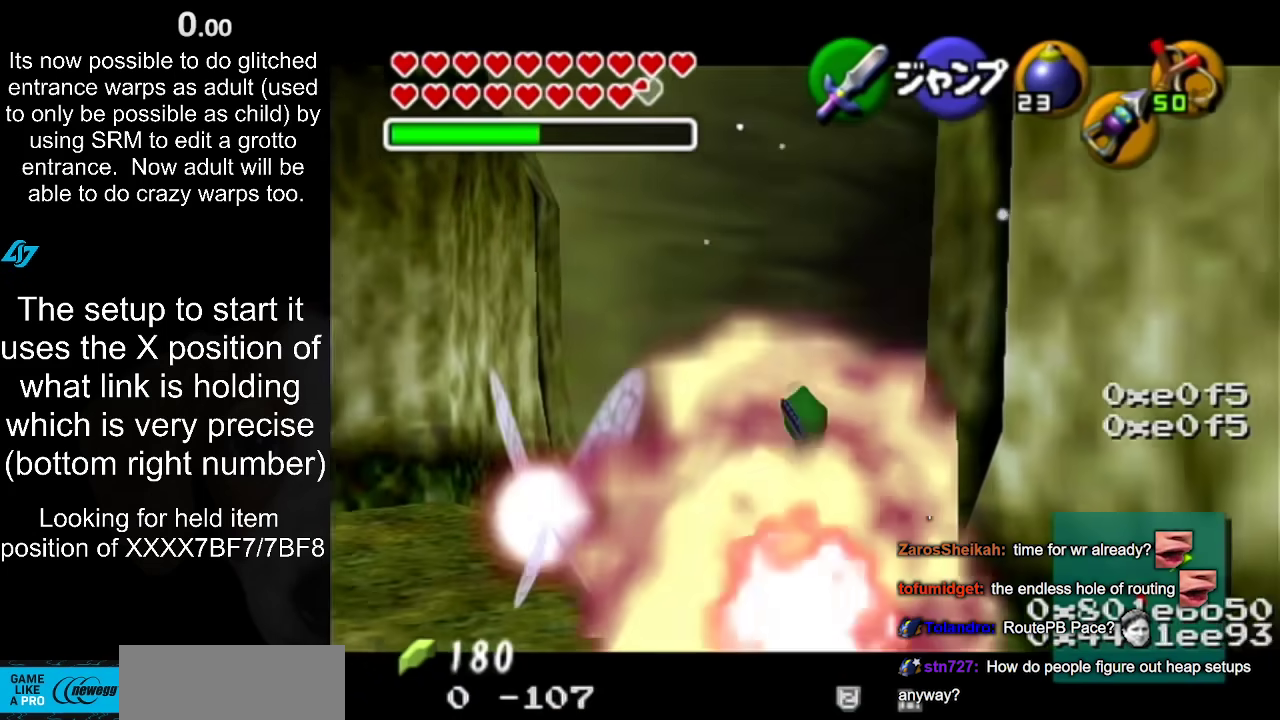
{"buttons": [], "left_stick": "center", "events": [[67, "A", "down"], [200, "A", "up"], [267, "left_stick", "center"], [383, "L1", "up"]]}
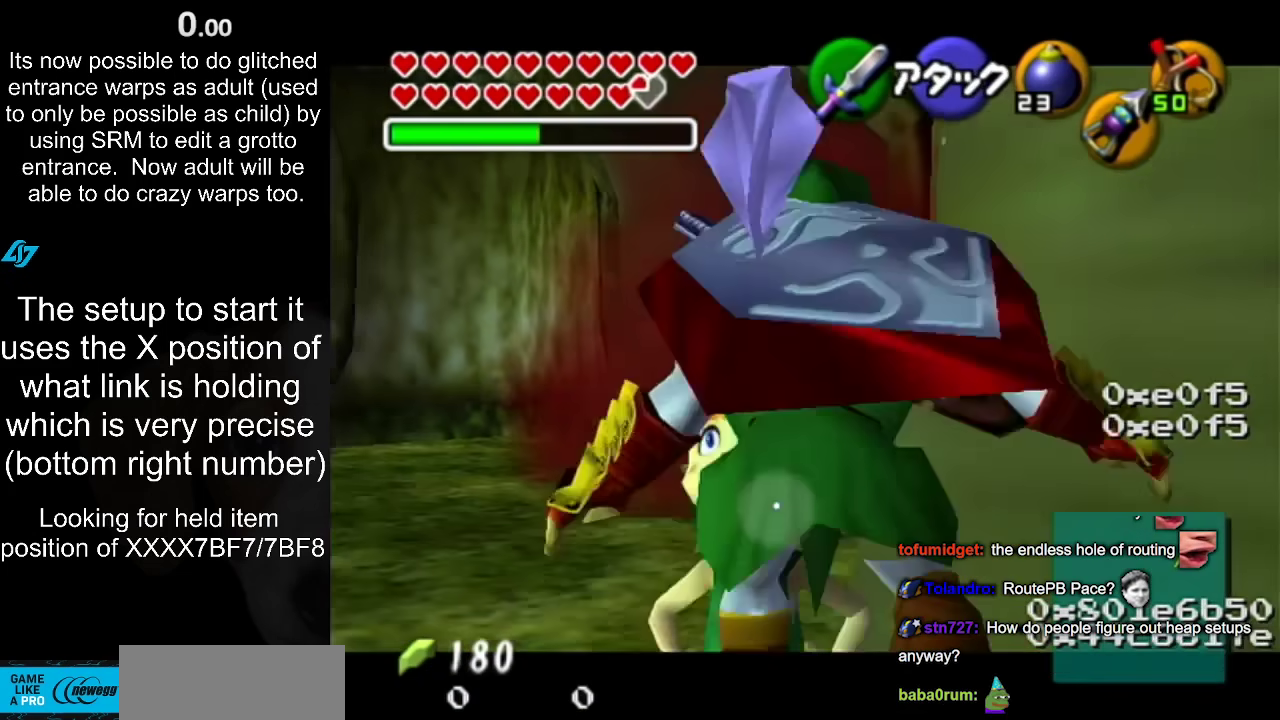
{"buttons": [], "left_stick": "up-right", "events": [[200, "left_stick", "up-right"]]}
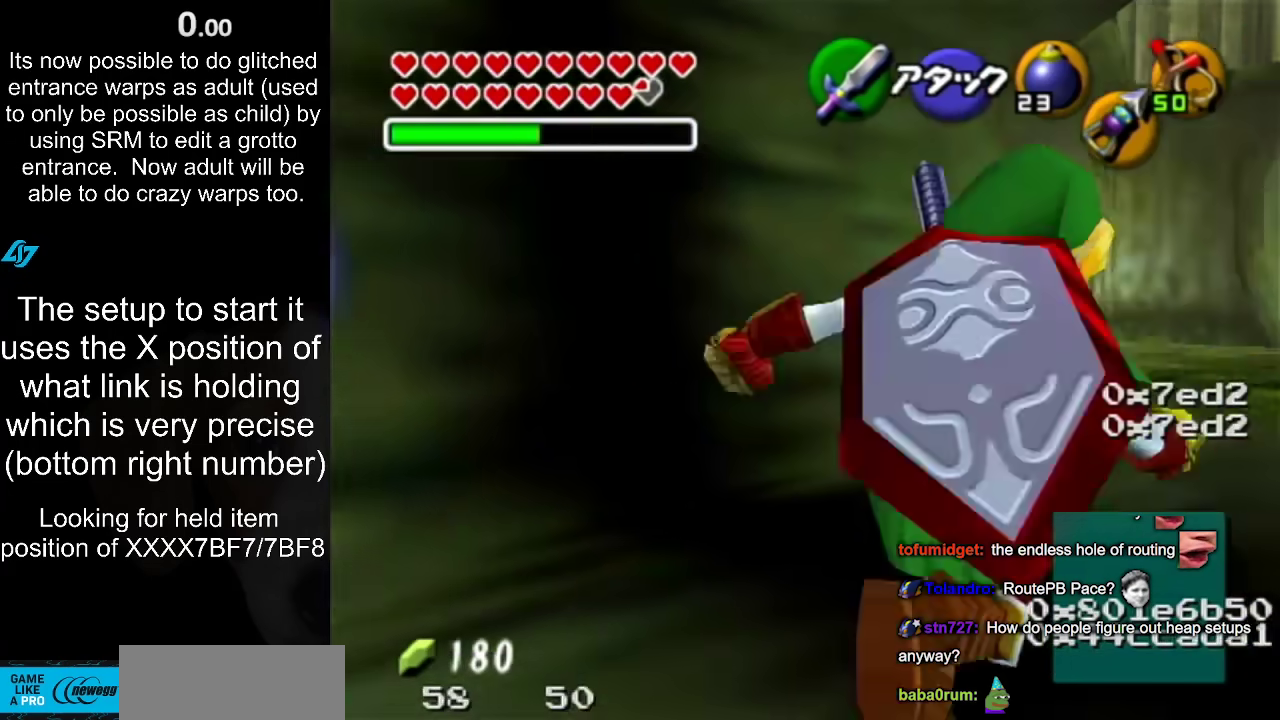
{"buttons": [], "left_stick": "up", "events": [[267, "left_stick", "up"]]}
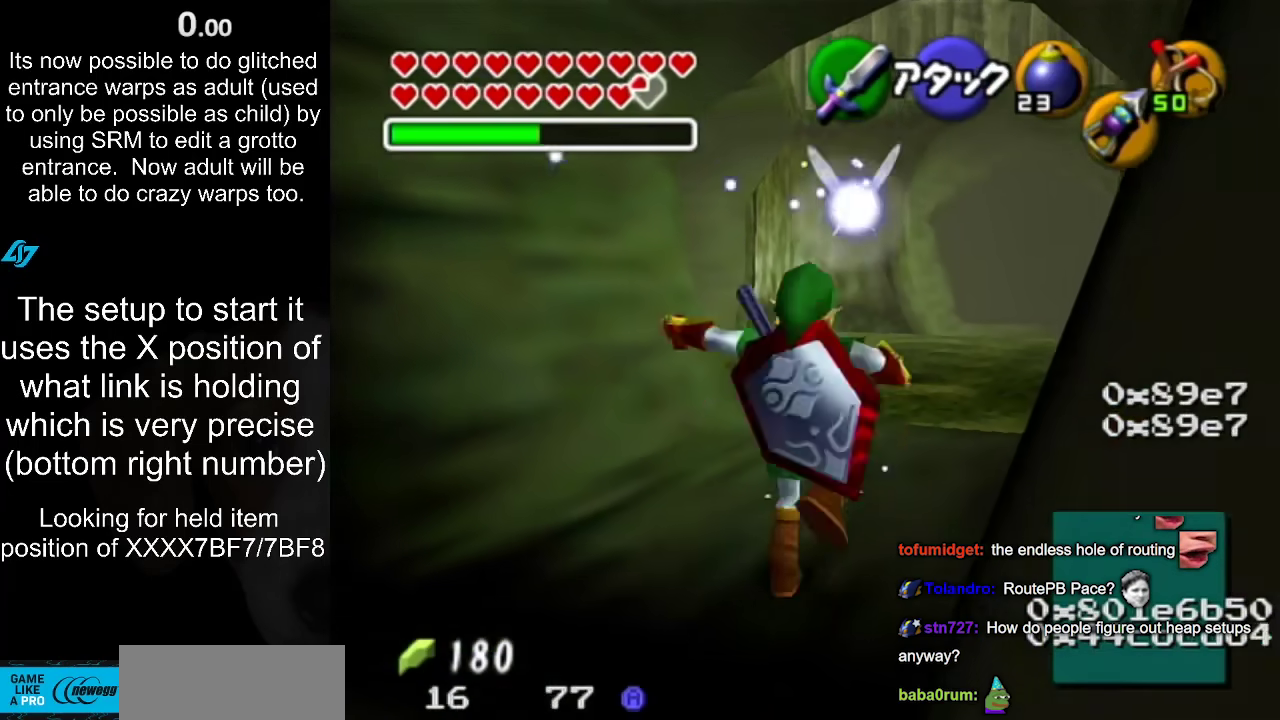
{"buttons": [], "left_stick": "up", "events": [[33, "A", "down"], [217, "A", "up"]]}
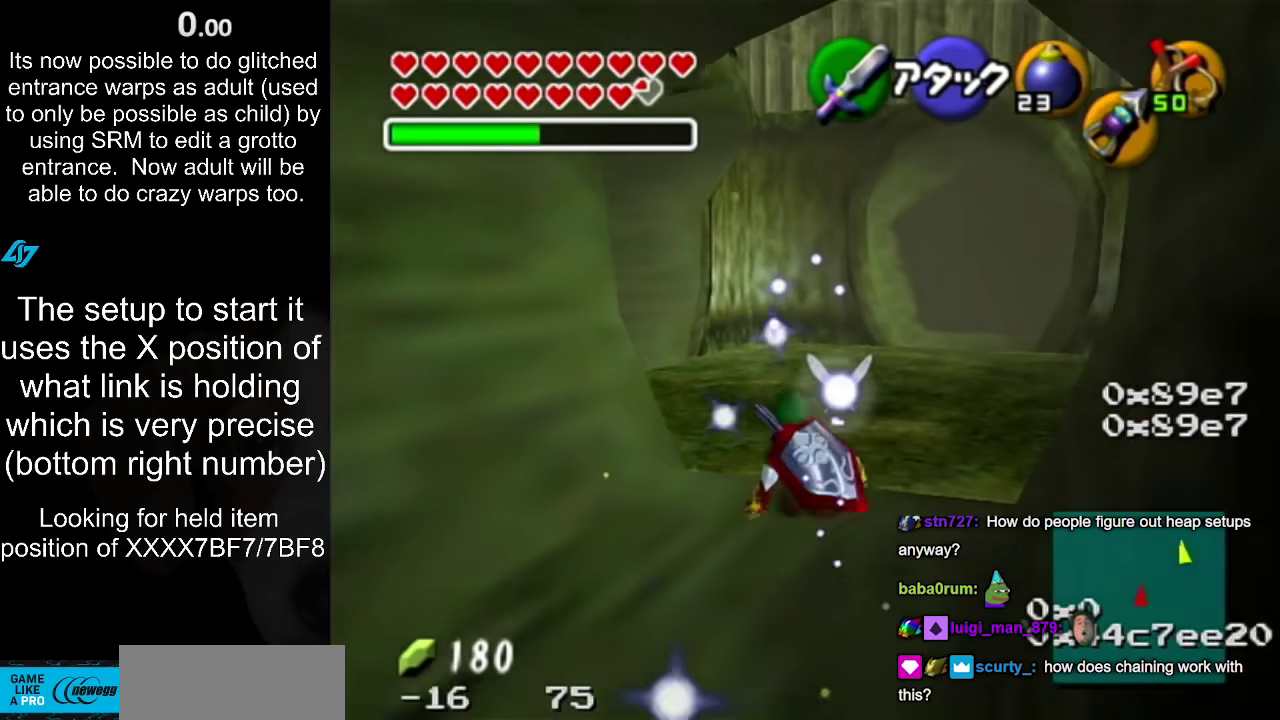
{"buttons": ["A"], "left_stick": "up-left", "events": [[67, "left_stick", "up-left"], [283, "left_stick", "up"], [367, "left_stick", "up-left"], [433, "A", "down"]]}
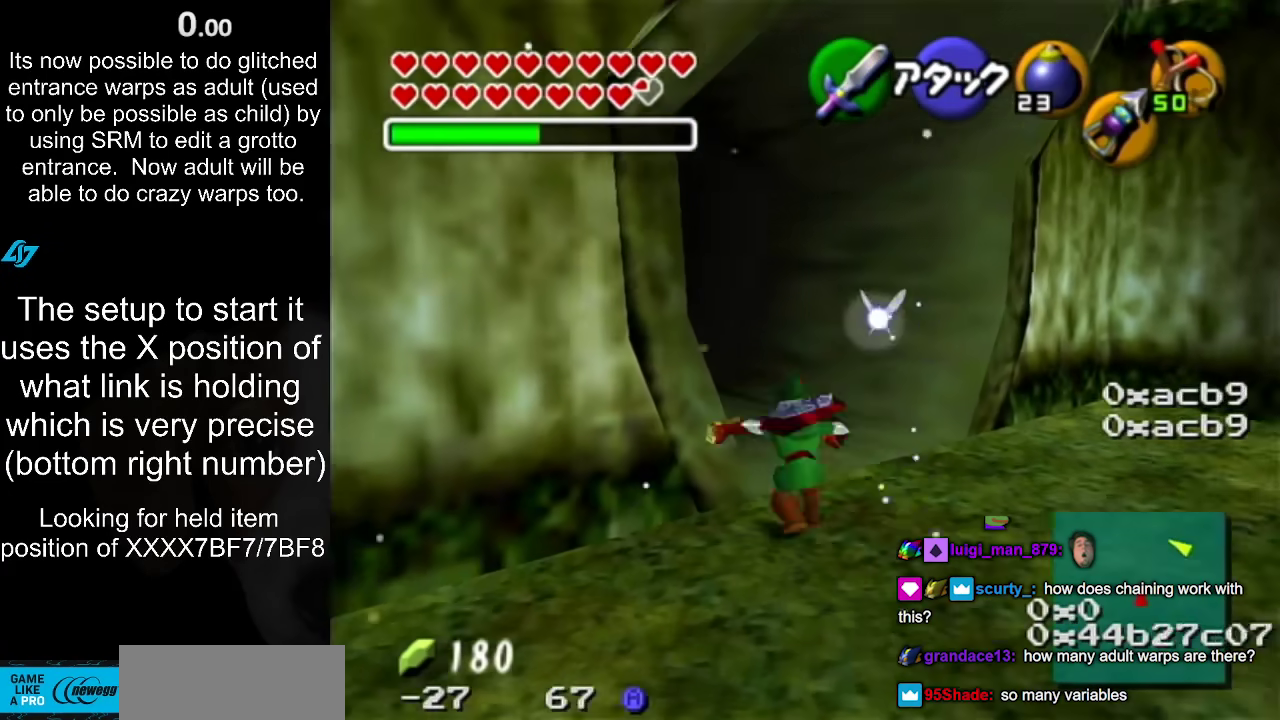
{"buttons": [], "left_stick": "up", "events": [[117, "A", "up"], [450, "left_stick", "up"]]}
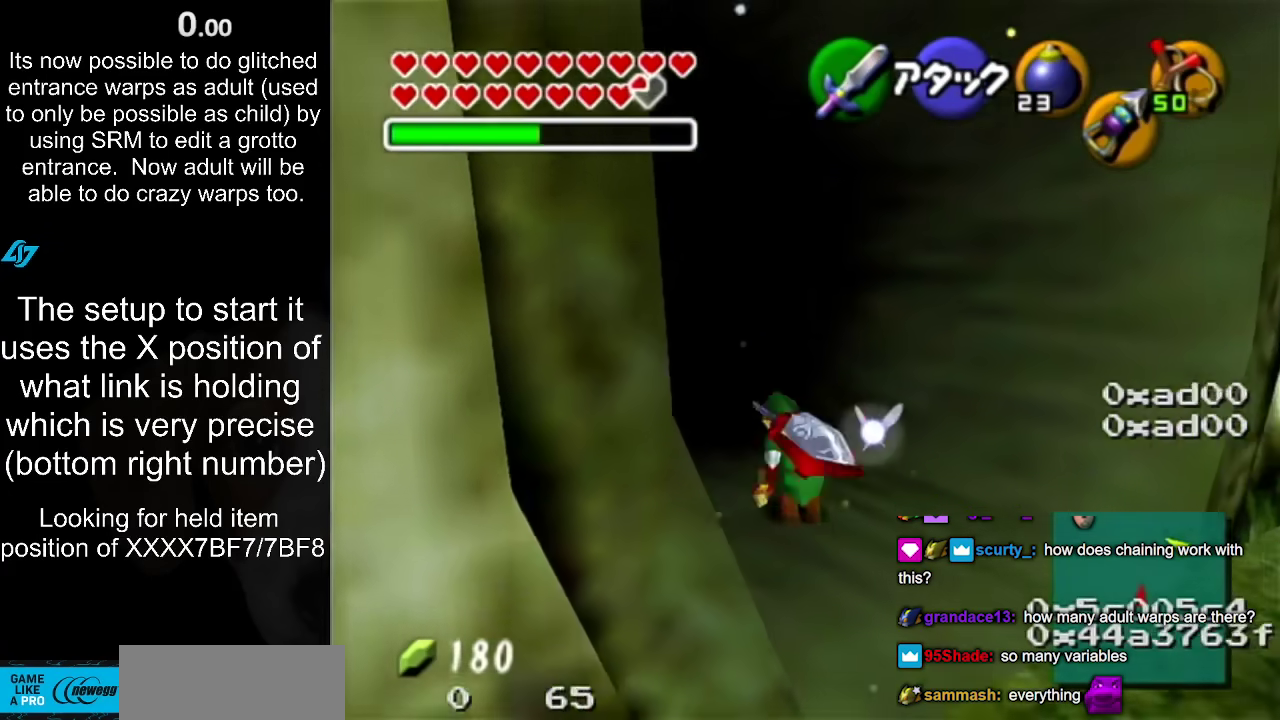
{"buttons": [], "left_stick": "down-right", "events": [[117, "left_stick", "center"], [183, "left_stick", "down"], [450, "left_stick", "down-right"]]}
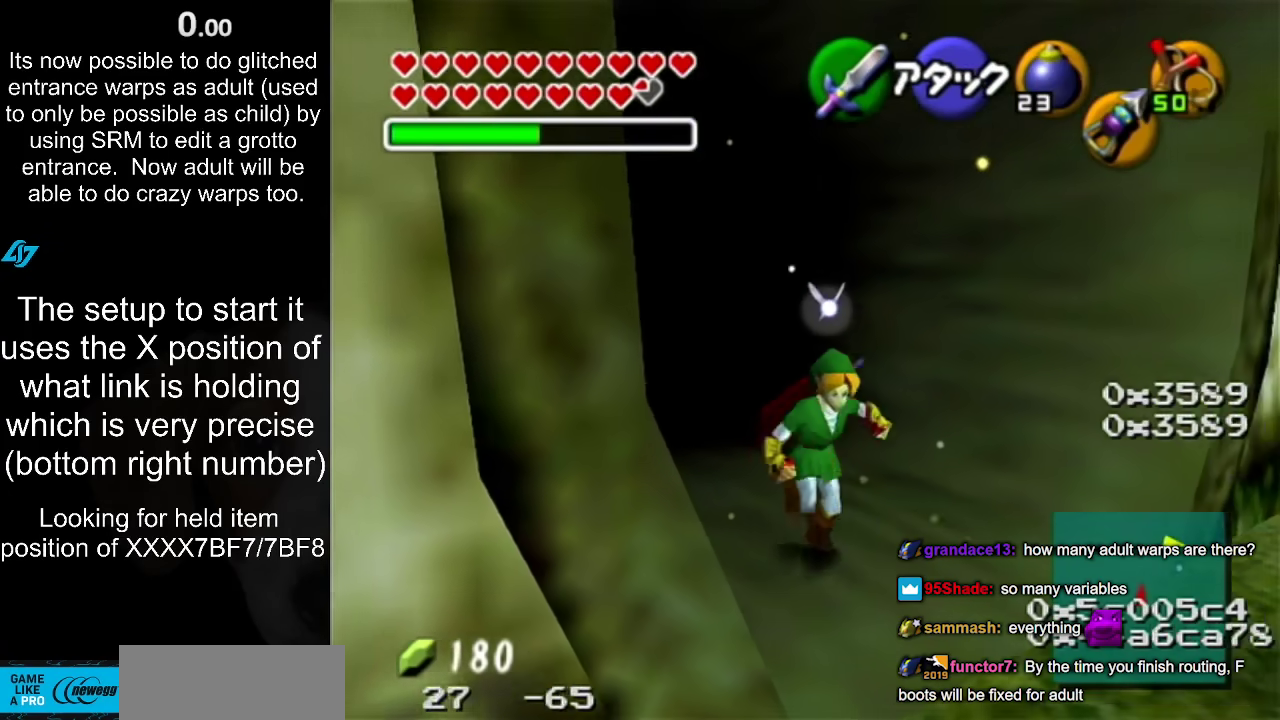
{"buttons": [], "left_stick": "center", "events": [[100, "left_stick", "center"]]}
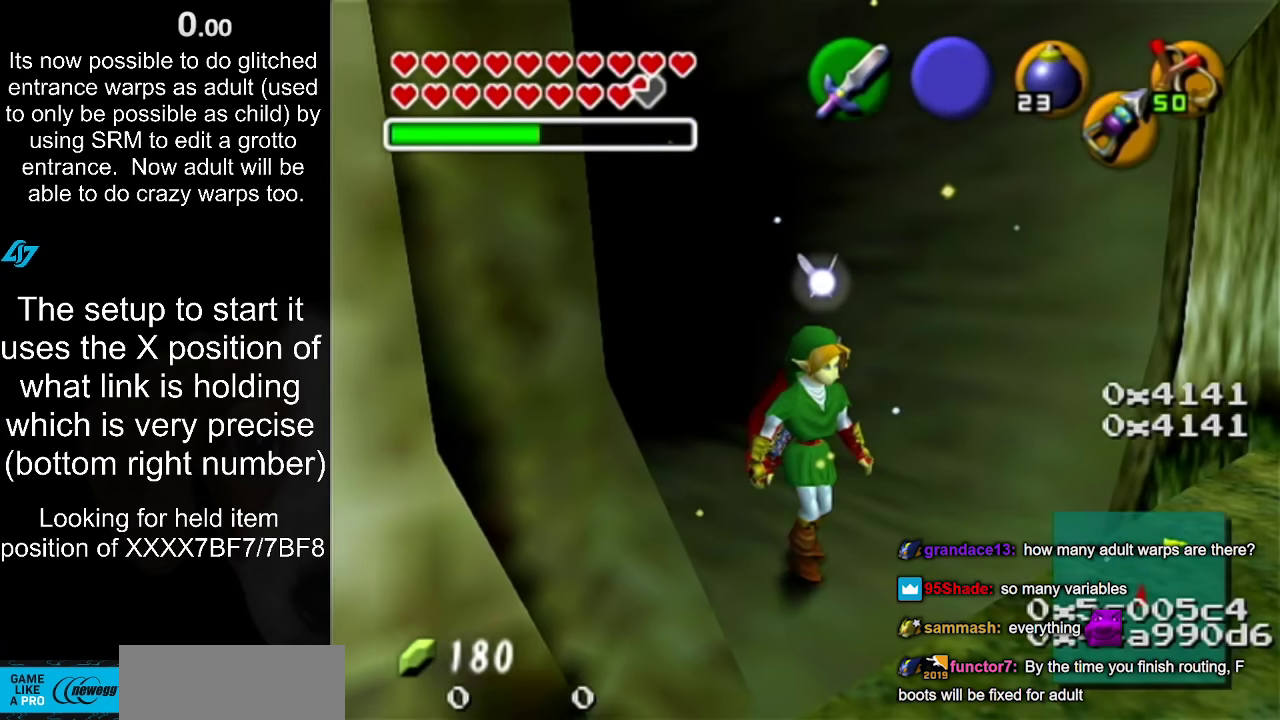
{"buttons": [], "left_stick": "up-right", "events": [[183, "left_stick", "up"], [483, "left_stick", "up-right"]]}
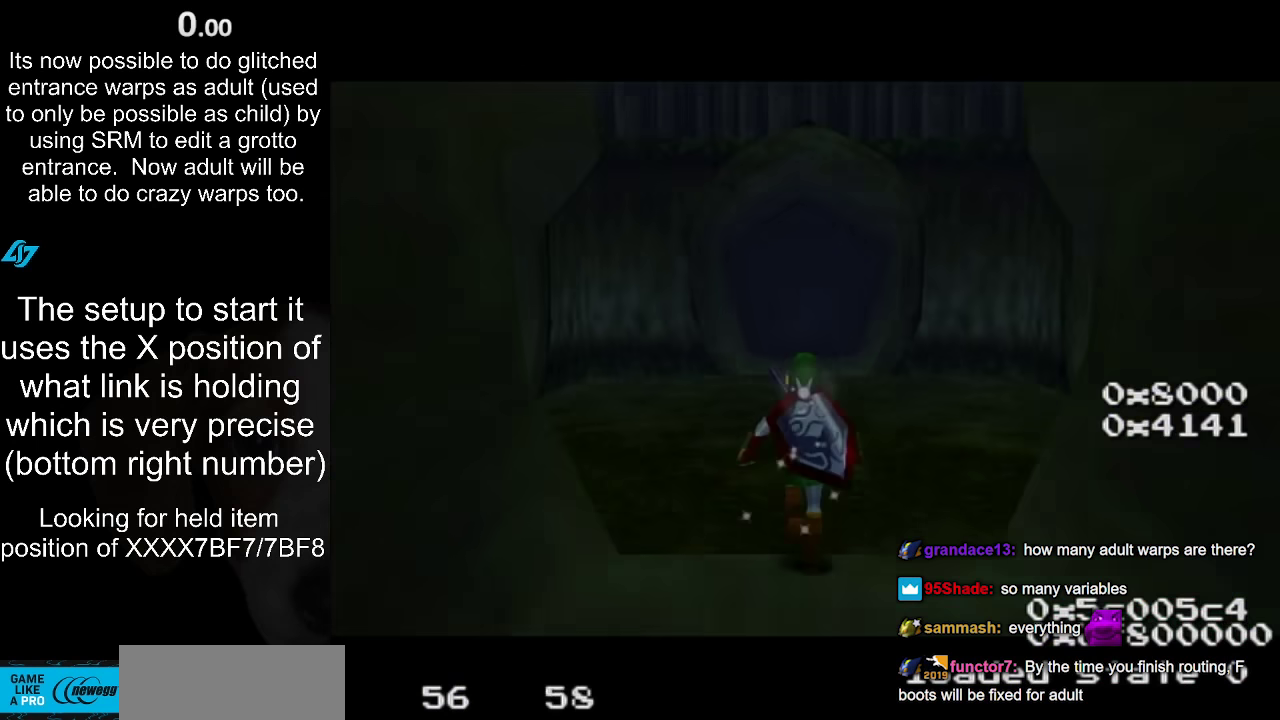
{"buttons": ["A"], "left_stick": "up-right", "events": [[450, "A", "down"]]}
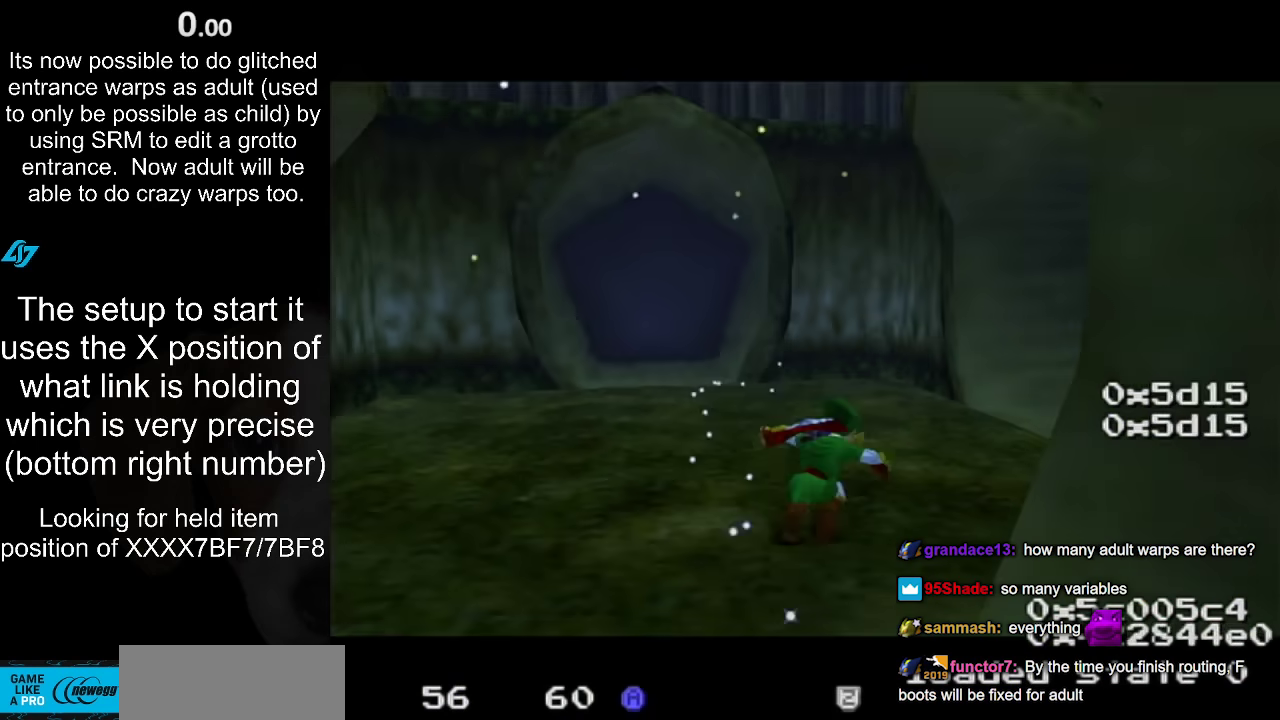
{"buttons": [], "left_stick": "center", "events": [[50, "L1", "down"], [100, "A", "up"], [100, "L1", "up"], [100, "left_stick", "center"], [300, "left_stick", "down"], [383, "left_stick", "center"]]}
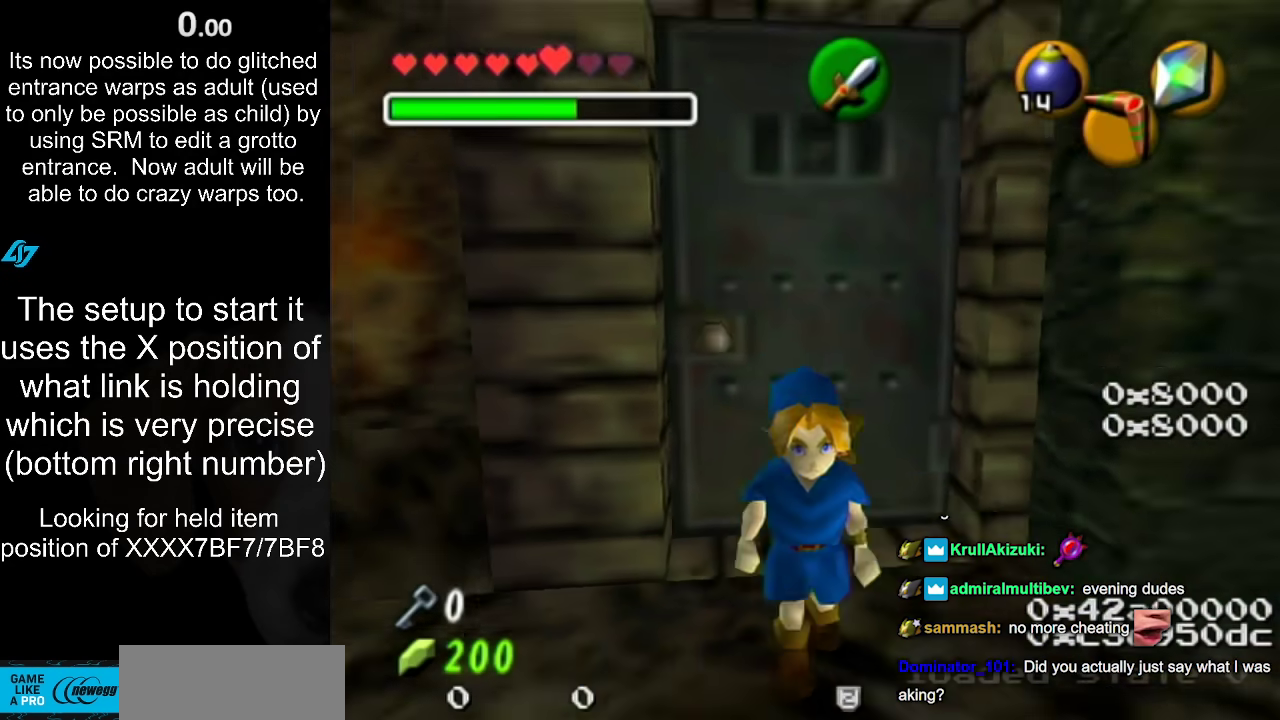
{"buttons": [], "left_stick": "center", "events": [[17, "L1", "down"], [250, "L1", "up"]]}
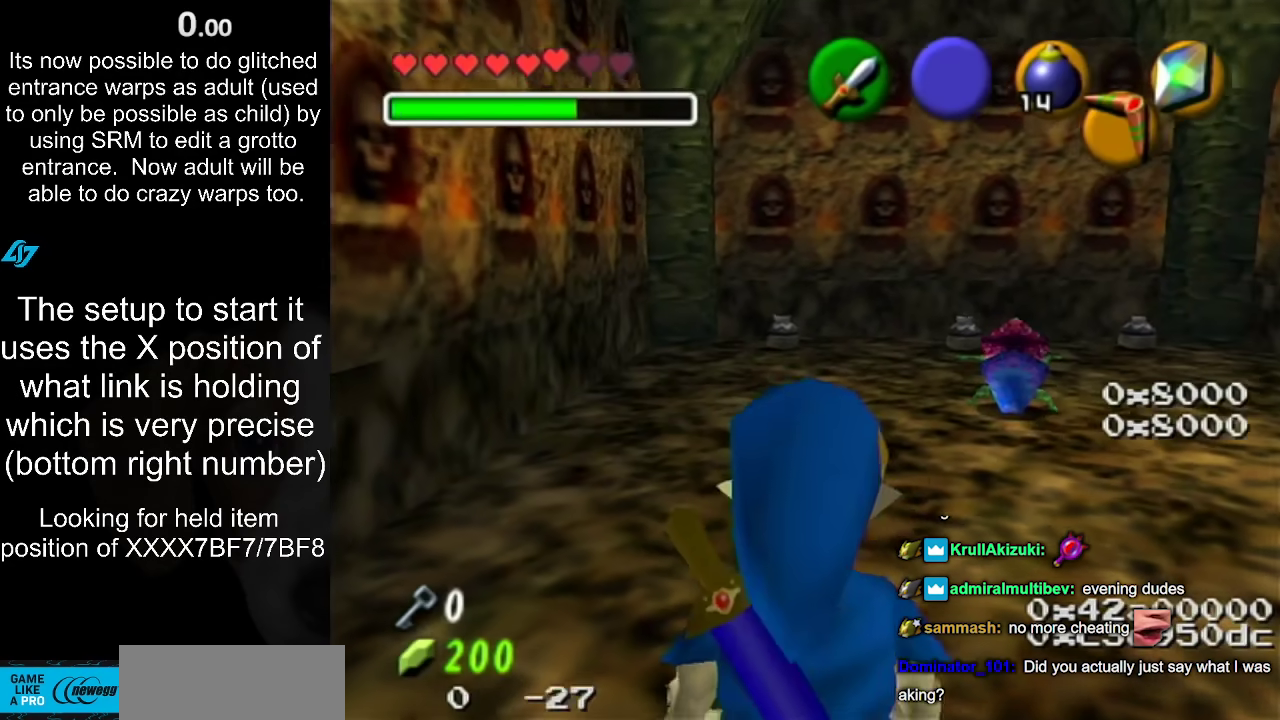
{"buttons": ["L1"], "left_stick": "center", "events": [[33, "left_stick", "down"], [350, "left_stick", "center"], [383, "L1", "down"]]}